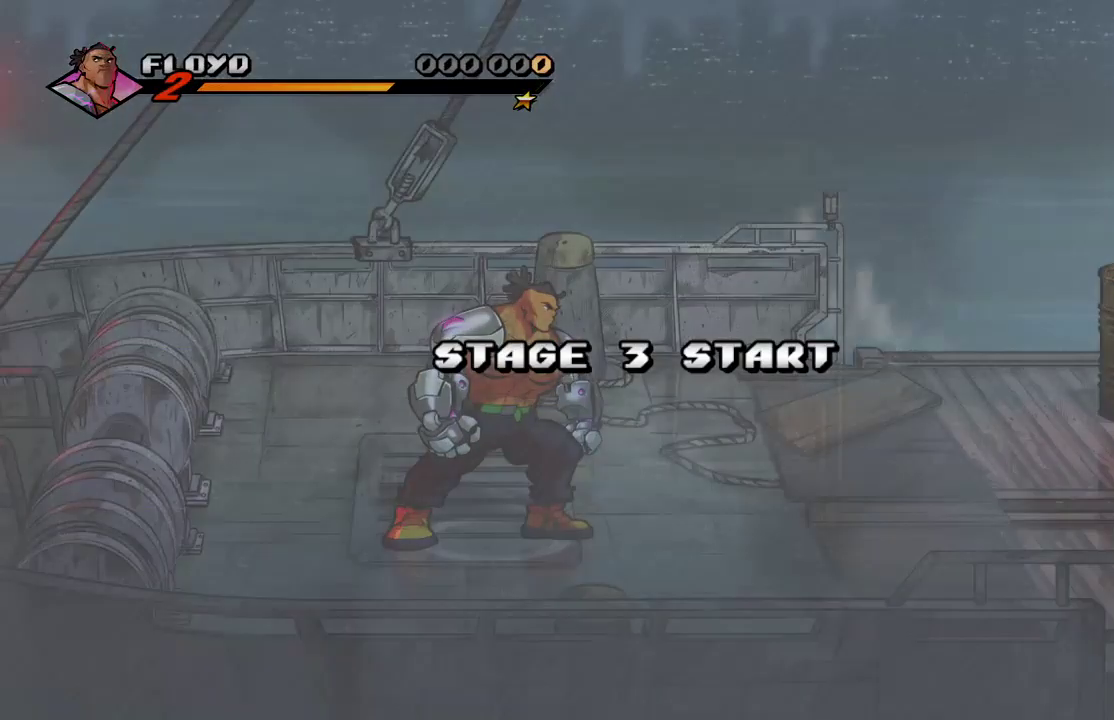
Gameplay with a controller (PlayStation layout); each line is a JSON object with the inputs held at the frame after it. "events" lists button and stick changes between this image and that frame as [ms after this image, input, new state], when the widget could be followed in between.
{"buttons": [], "left_stick": "up-right", "right_stick": "center", "events": [[433, "left_stick", "up-right"]]}
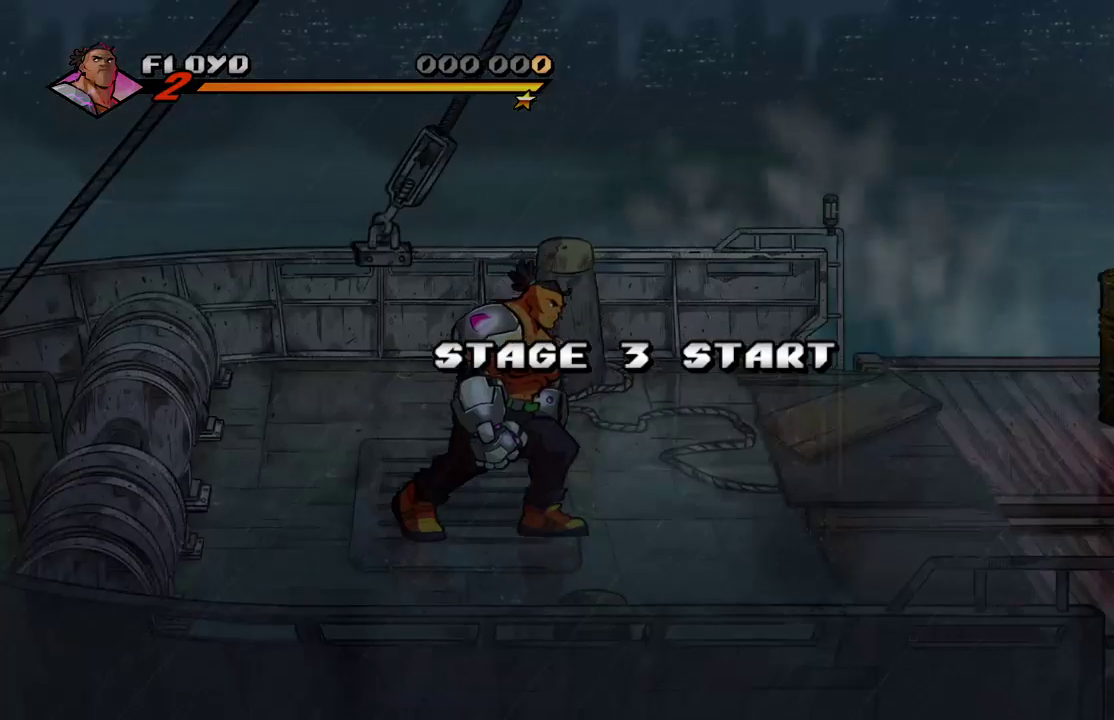
{"buttons": [], "left_stick": "up-right", "right_stick": "center", "events": []}
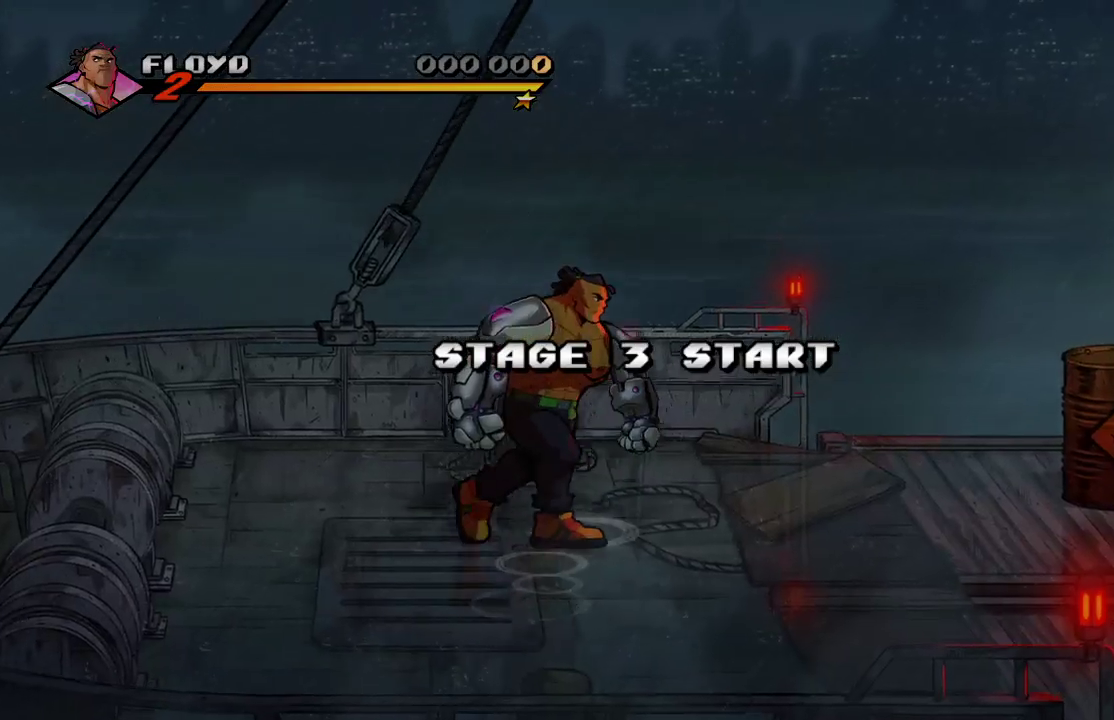
{"buttons": [], "left_stick": "right", "right_stick": "center", "events": [[400, "left_stick", "right"]]}
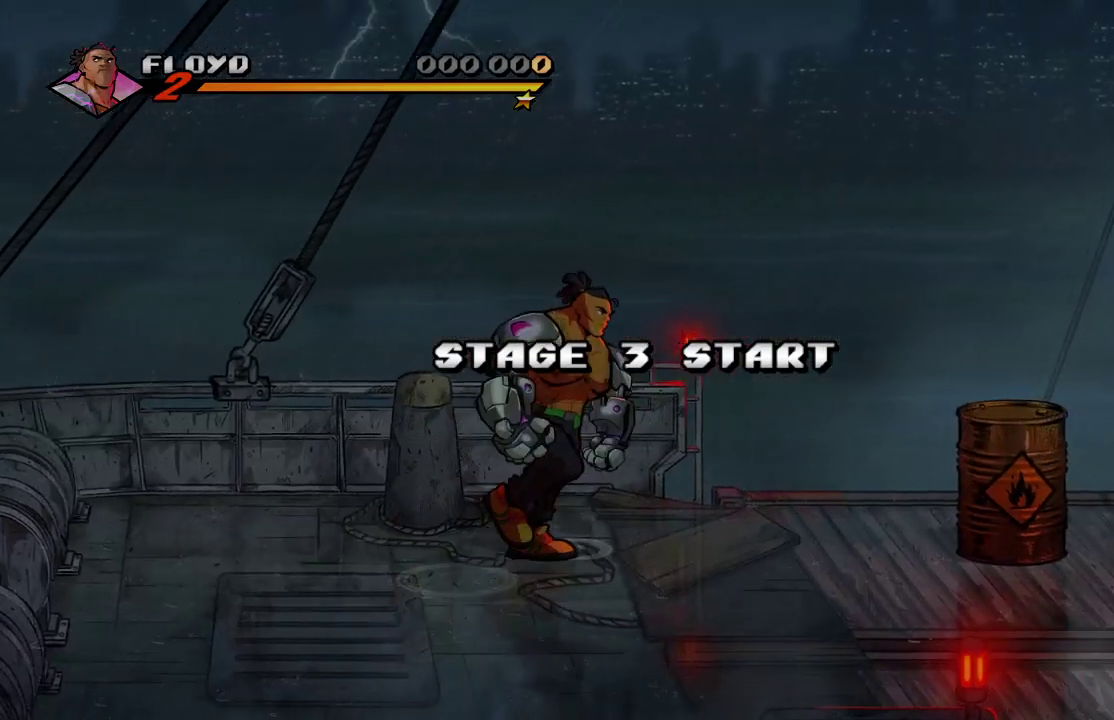
{"buttons": [], "left_stick": "down-right", "right_stick": "center", "events": [[100, "left_stick", "down-right"]]}
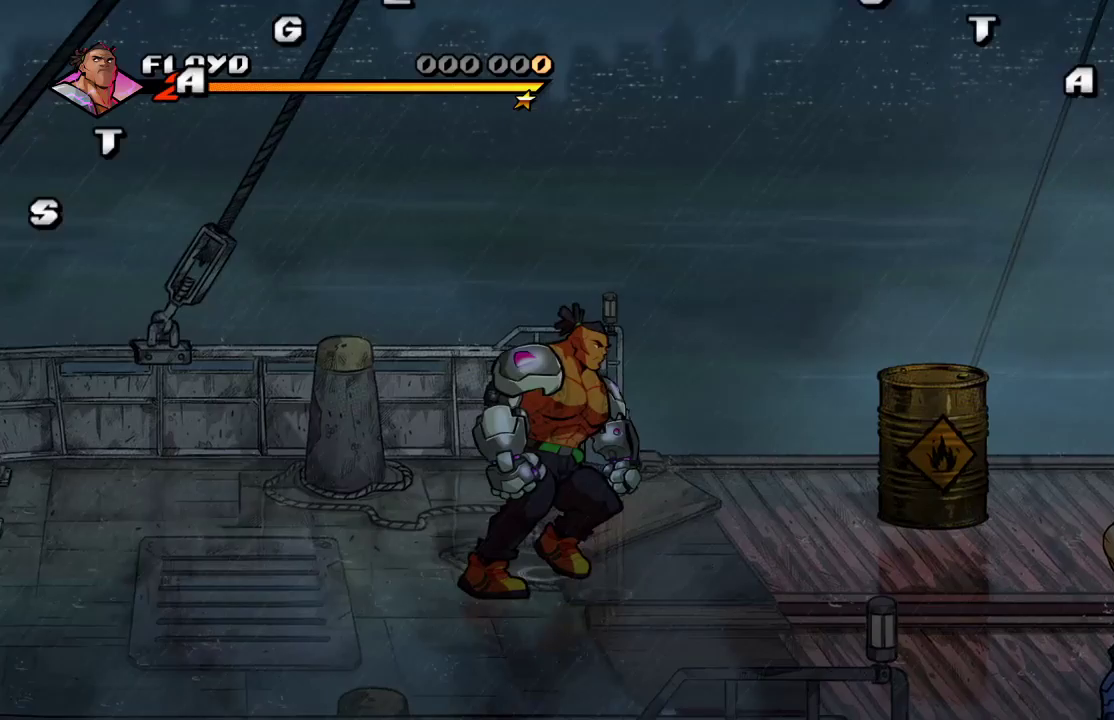
{"buttons": [], "left_stick": "down-right", "right_stick": "center", "events": []}
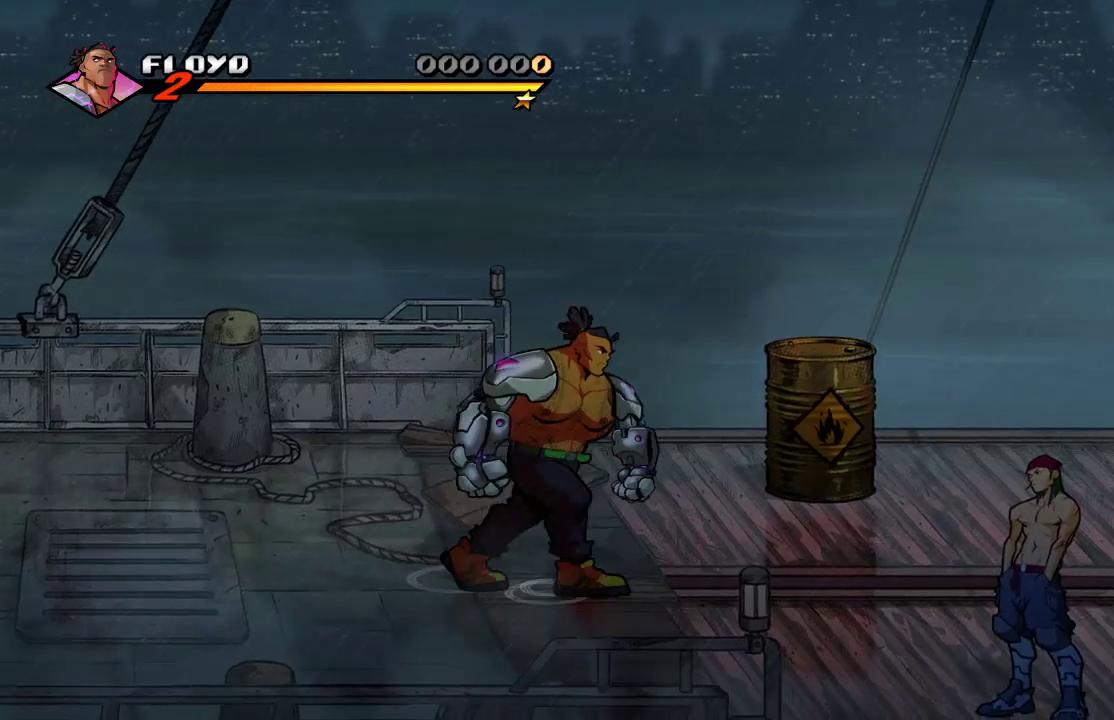
{"buttons": [], "left_stick": "down-right", "right_stick": "center", "events": []}
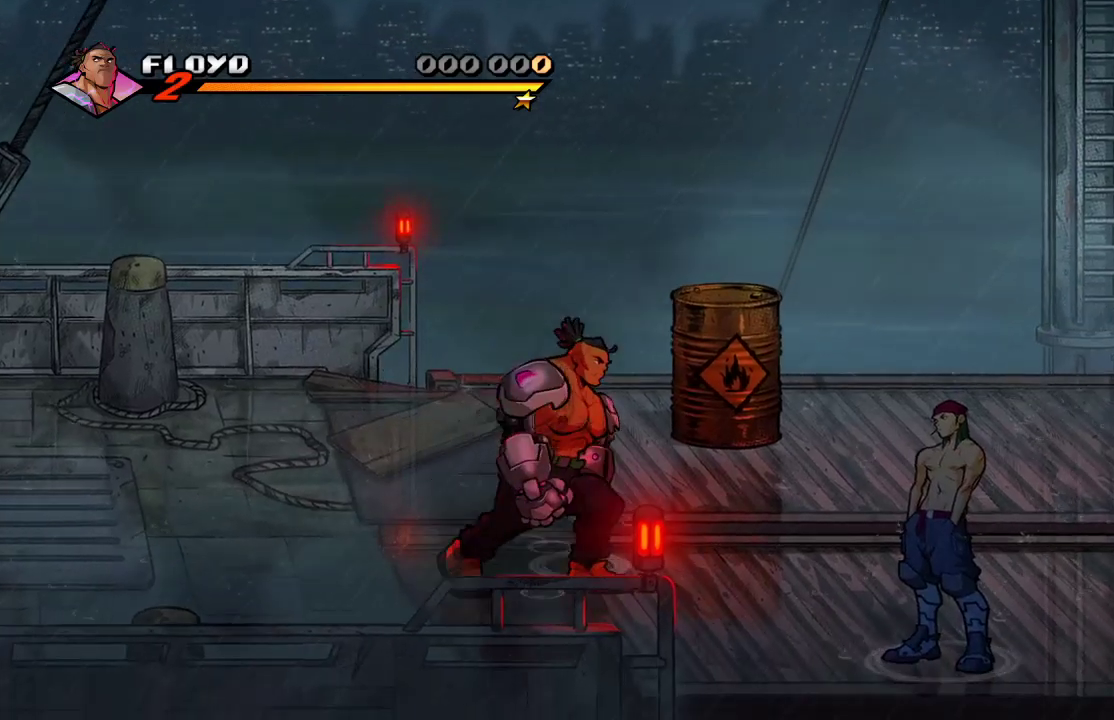
{"buttons": [], "left_stick": "right", "right_stick": "center", "events": [[200, "left_stick", "right"]]}
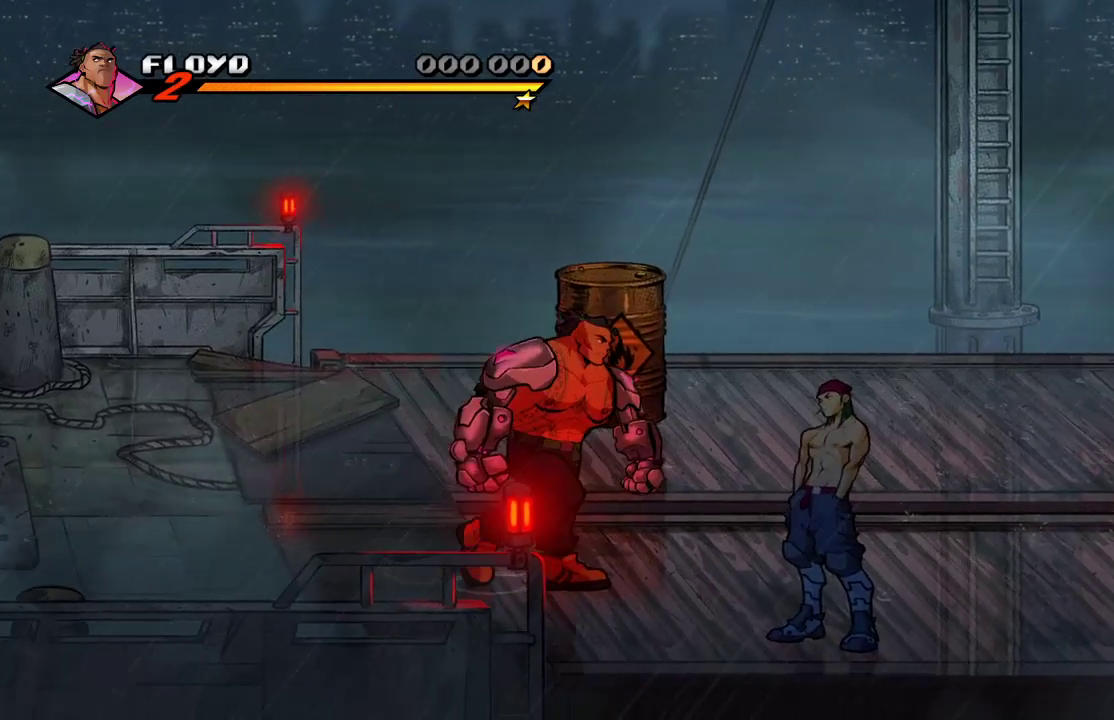
{"buttons": ["SQUARE"], "left_stick": "center", "right_stick": "center", "events": [[33, "left_stick", "down-right"], [467, "SQUARE", "down"], [467, "left_stick", "center"]]}
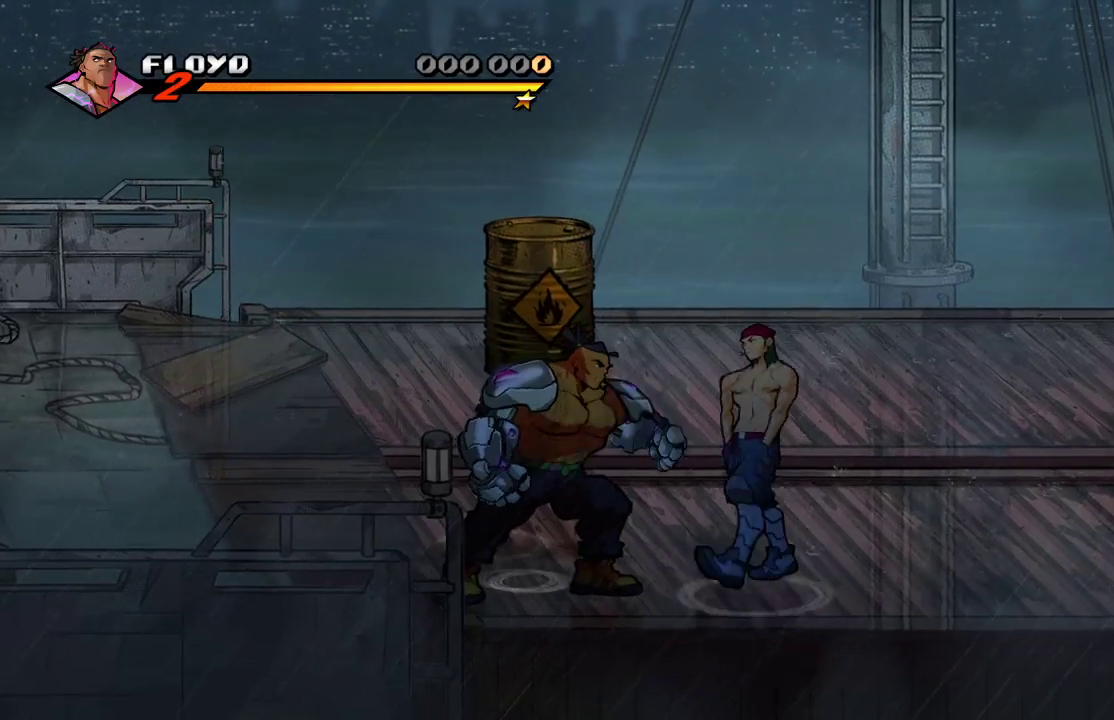
{"buttons": [], "left_stick": "center", "right_stick": "center", "events": [[67, "SQUARE", "up"], [167, "SQUARE", "down"], [233, "SQUARE", "up"], [300, "SQUARE", "down"], [433, "SQUARE", "up"]]}
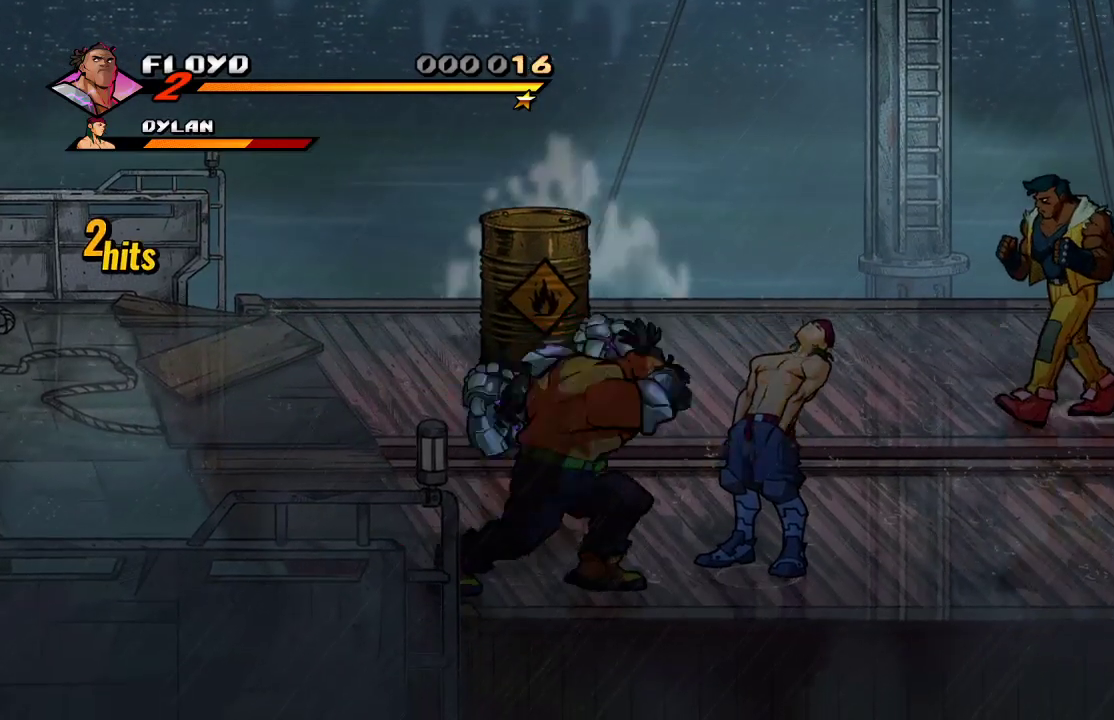
{"buttons": [], "left_stick": "center", "right_stick": "center", "events": [[67, "left_stick", "right"], [133, "left_stick", "center"], [200, "left_stick", "right"], [267, "SQUARE", "down"], [333, "left_stick", "center"], [367, "SQUARE", "up"]]}
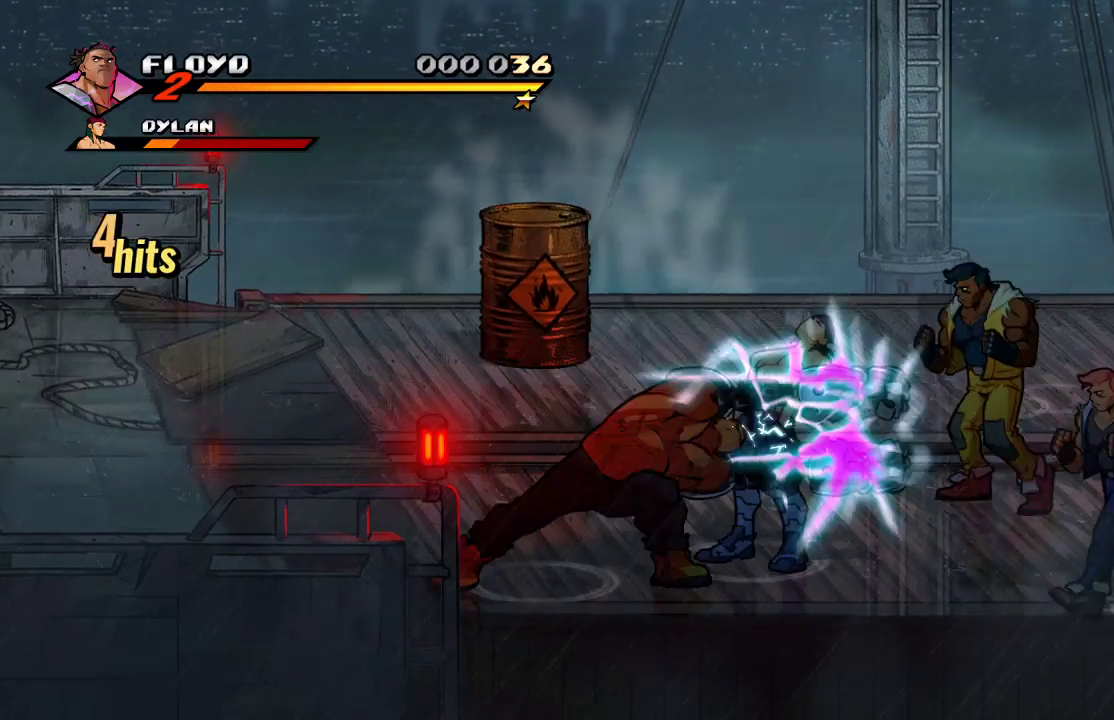
{"buttons": [], "left_stick": "center", "right_stick": "center", "events": []}
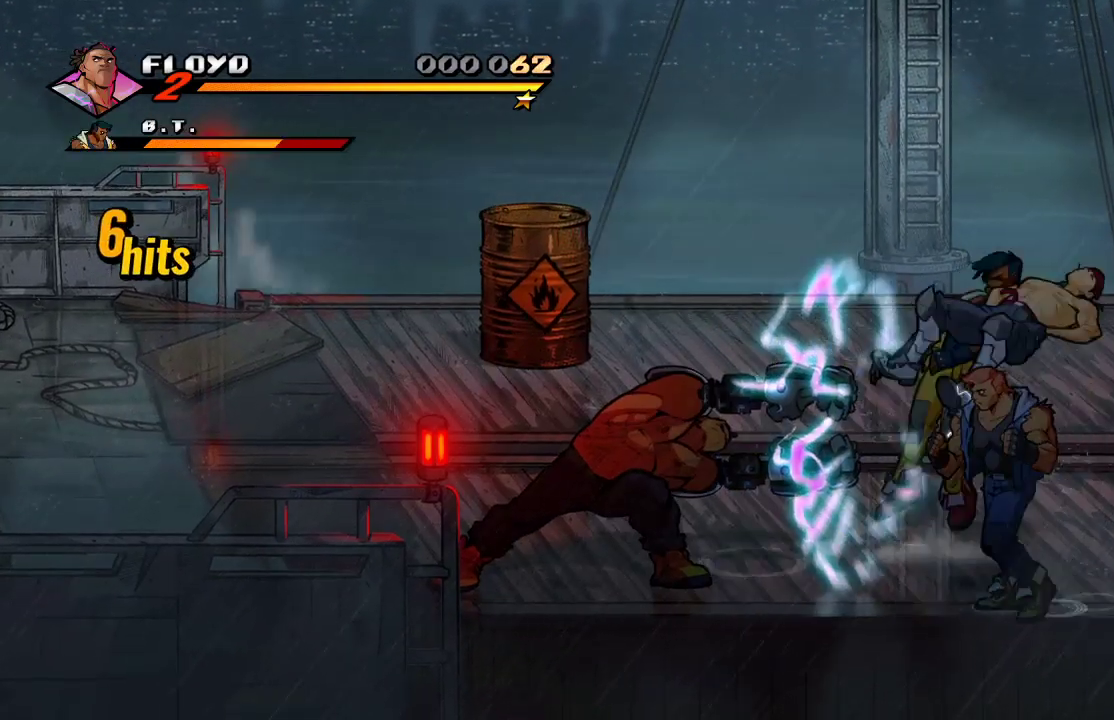
{"buttons": [], "left_stick": "right", "right_stick": "center", "events": [[200, "left_stick", "right"]]}
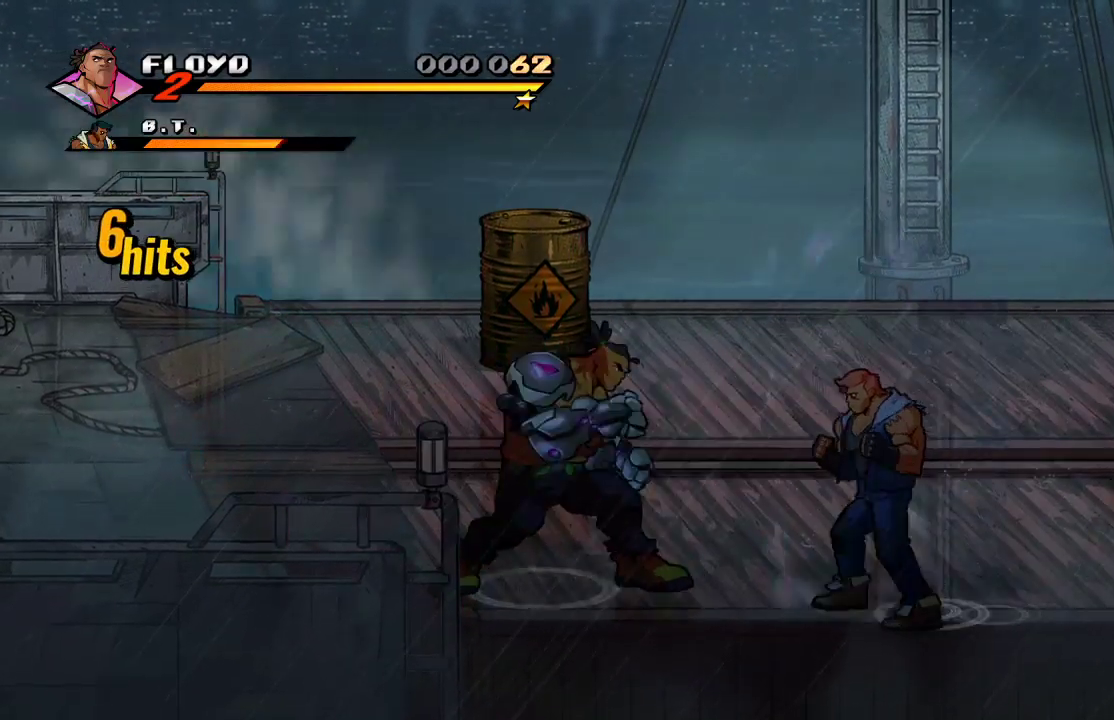
{"buttons": [], "left_stick": "right", "right_stick": "center", "events": [[300, "SQUARE", "down"], [367, "SQUARE", "up"], [467, "SQUARE", "down"], [500, "SQUARE", "up"]]}
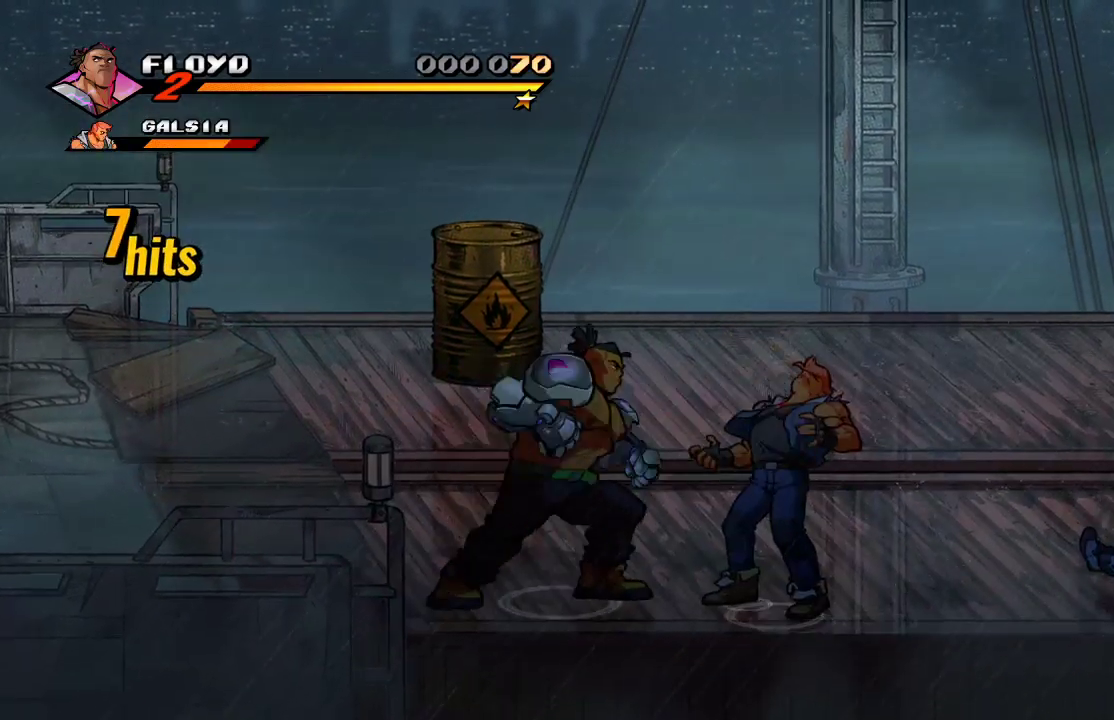
{"buttons": [], "left_stick": "right", "right_stick": "center", "events": [[67, "SQUARE", "down"], [100, "SQUARE", "up"], [167, "SQUARE", "down"], [233, "SQUARE", "up"], [267, "SQUARE", "down"], [467, "SQUARE", "up"]]}
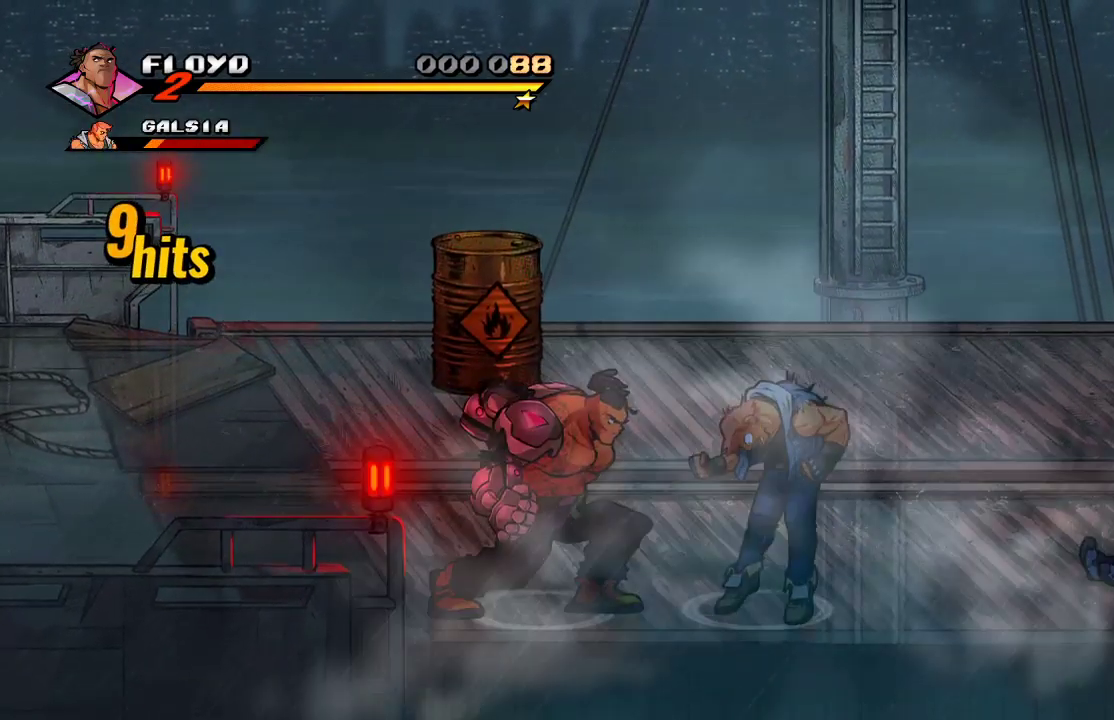
{"buttons": [], "left_stick": "right", "right_stick": "center", "events": [[333, "left_stick", "center"], [433, "left_stick", "right"]]}
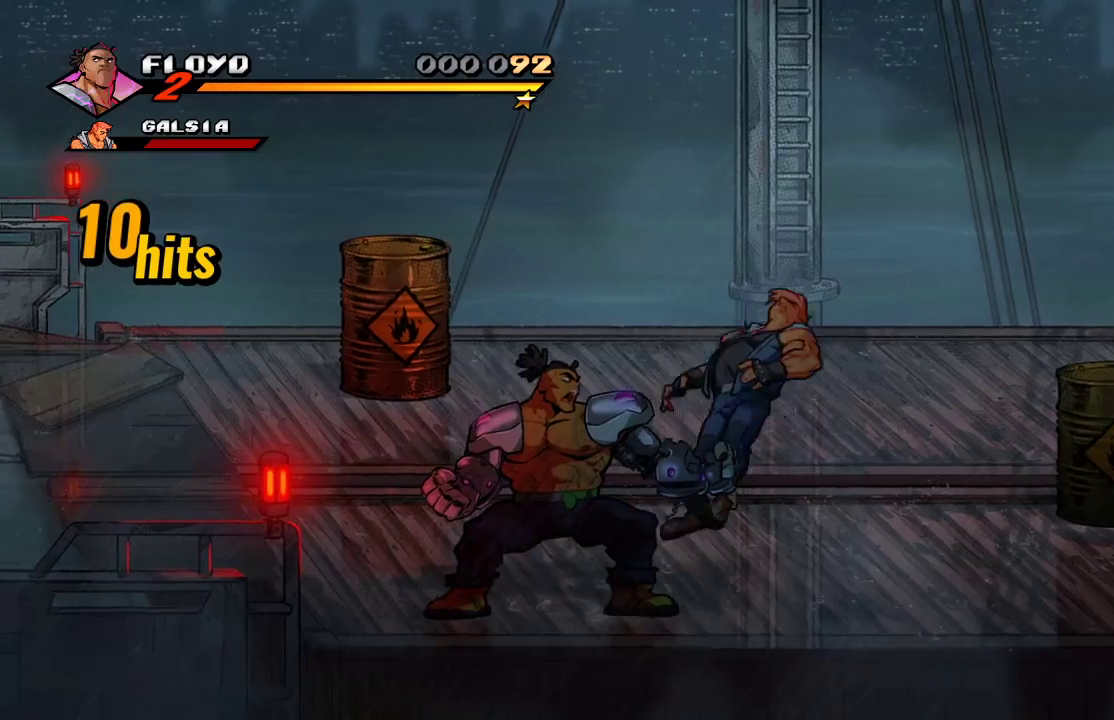
{"buttons": [], "left_stick": "right", "right_stick": "center", "events": [[333, "left_stick", "up-right"], [467, "left_stick", "right"]]}
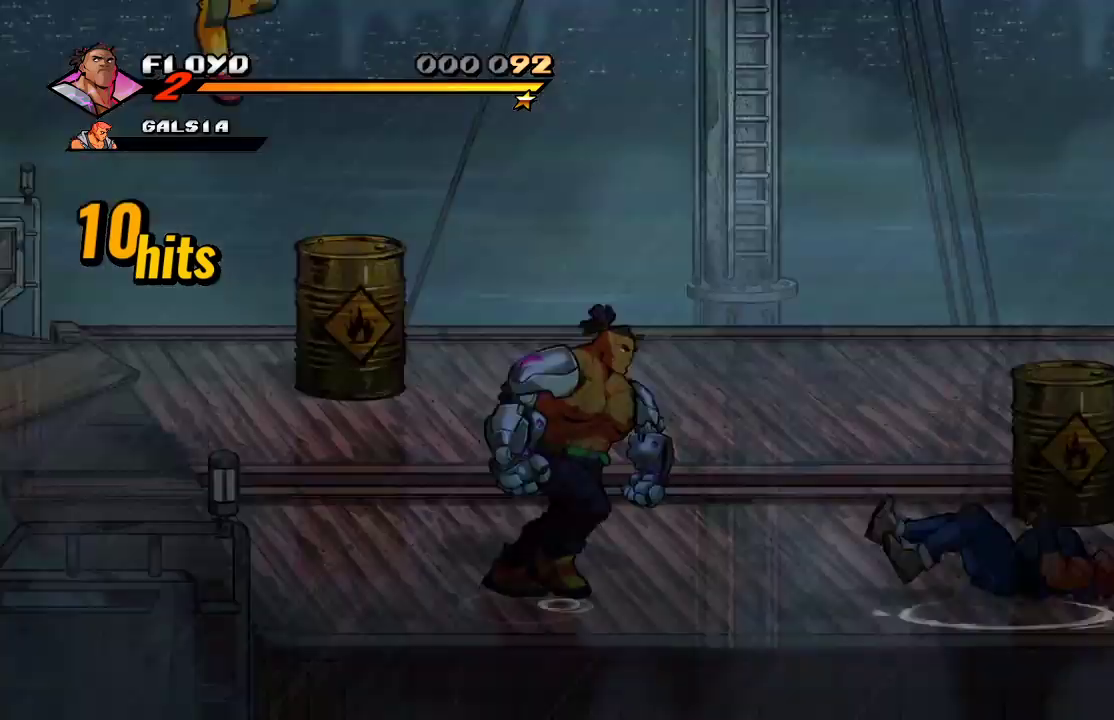
{"buttons": [], "left_stick": "up-right", "right_stick": "center", "events": [[433, "left_stick", "up-right"]]}
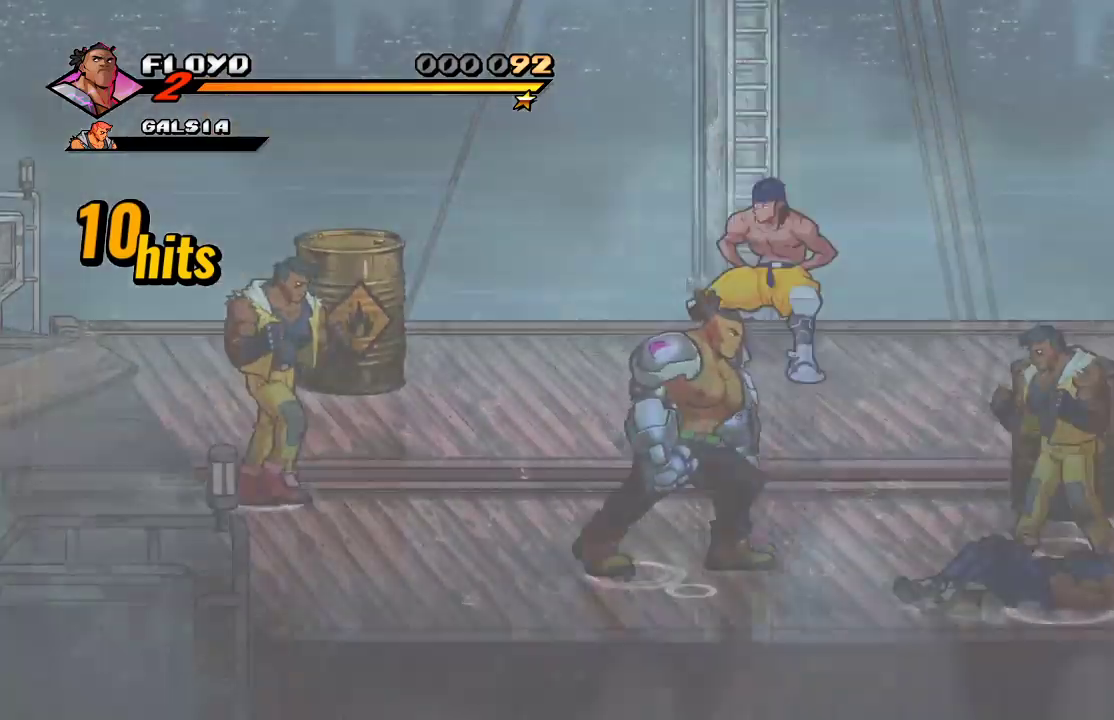
{"buttons": [], "left_stick": "right", "right_stick": "center", "events": [[300, "left_stick", "right"]]}
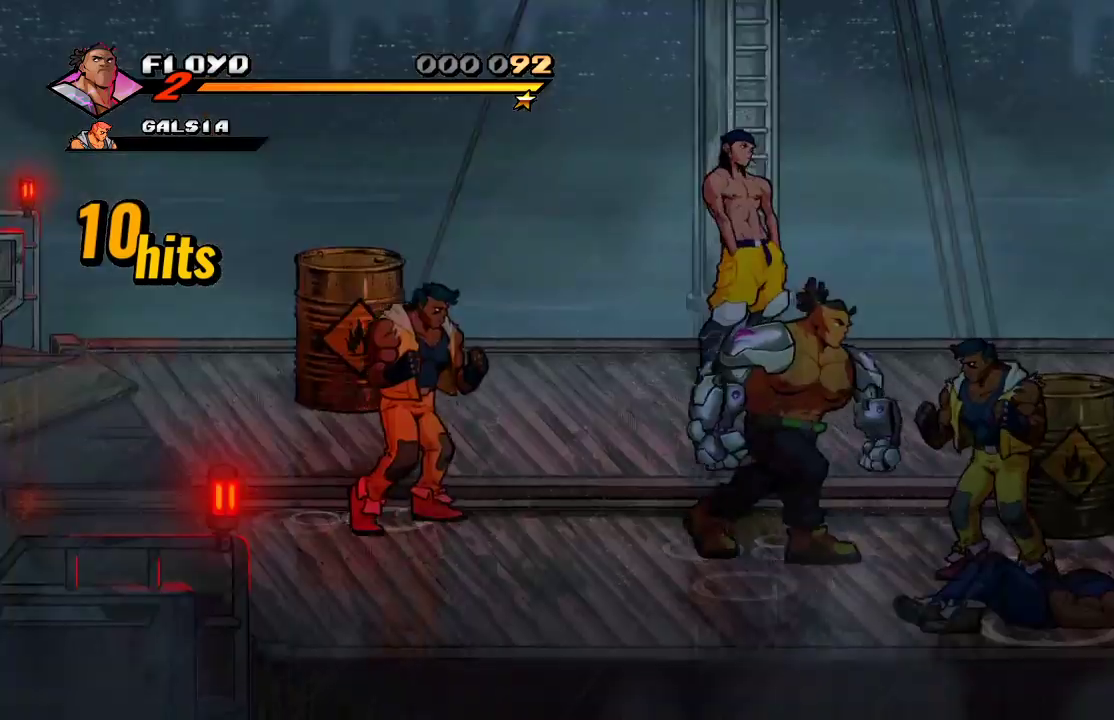
{"buttons": [], "left_stick": "right", "right_stick": "center", "events": [[33, "SQUARE", "down"], [100, "SQUARE", "up"]]}
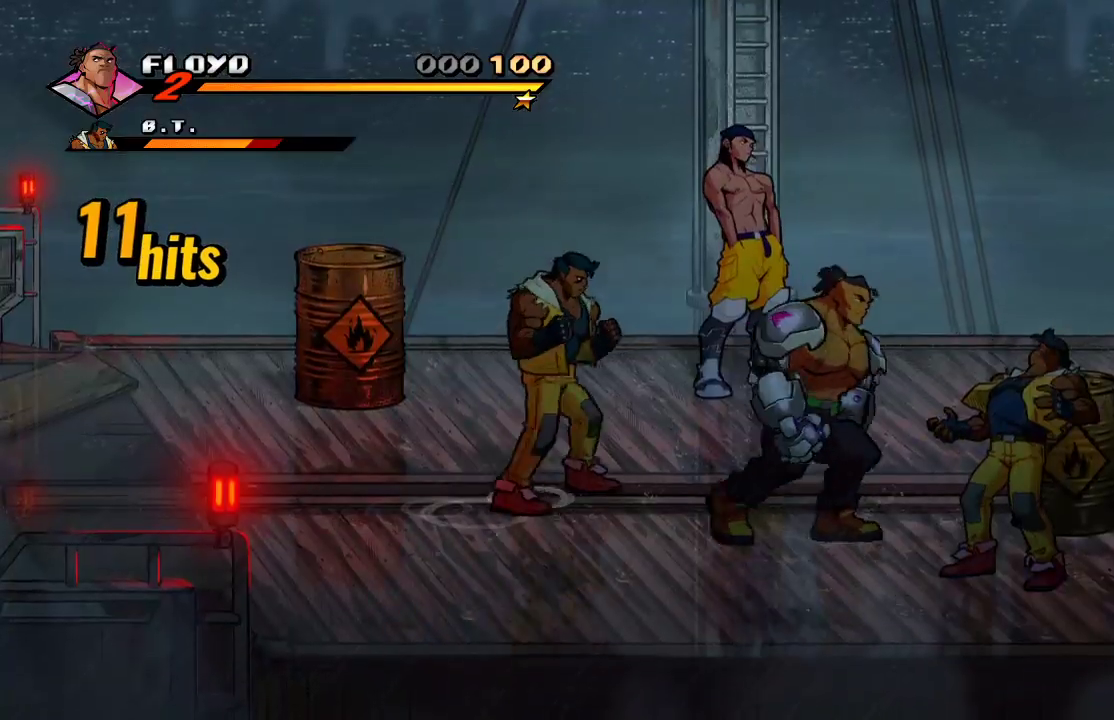
{"buttons": [], "left_stick": "down-left", "right_stick": "center", "events": [[133, "SQUARE", "down"], [200, "SQUARE", "up"], [200, "left_stick", "down-right"], [367, "left_stick", "down"], [467, "left_stick", "down-left"]]}
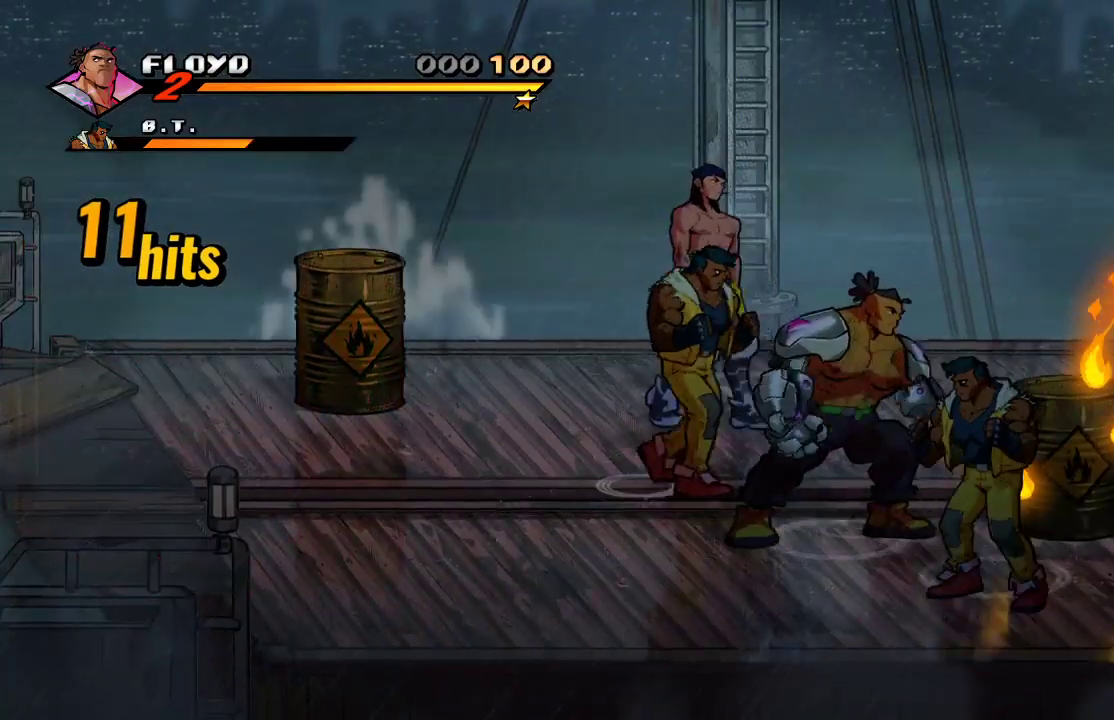
{"buttons": [], "left_stick": "down-left", "right_stick": "center", "events": []}
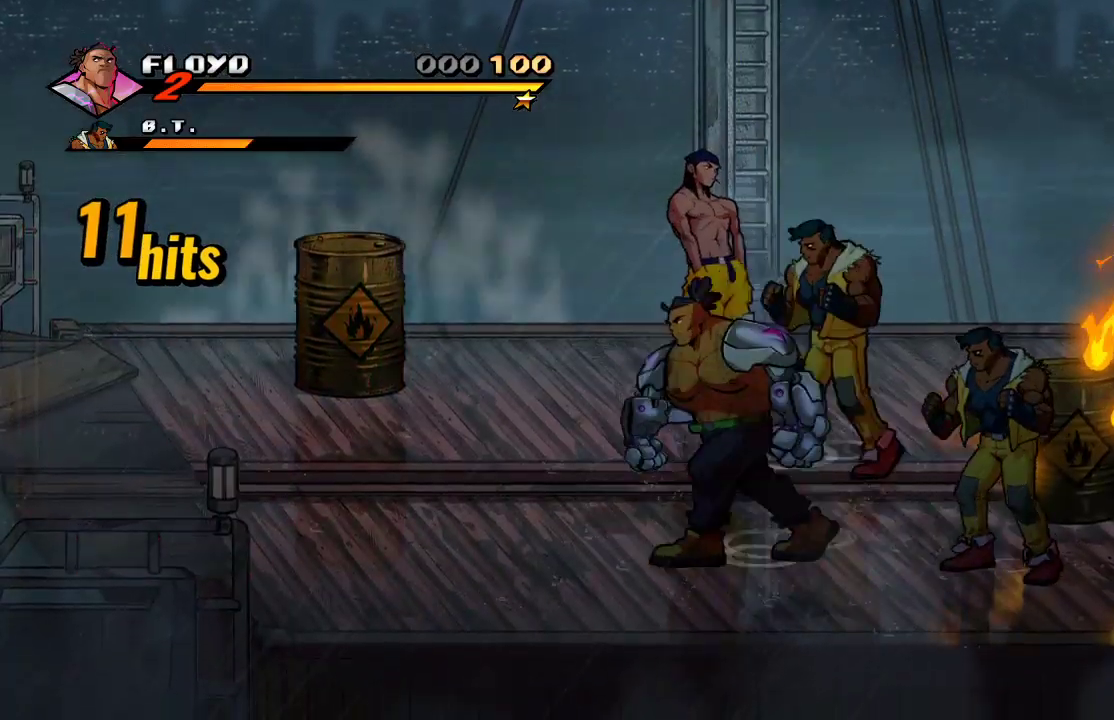
{"buttons": [], "left_stick": "down-left", "right_stick": "center", "events": [[300, "SELECT", "down"], [433, "SELECT", "up"]]}
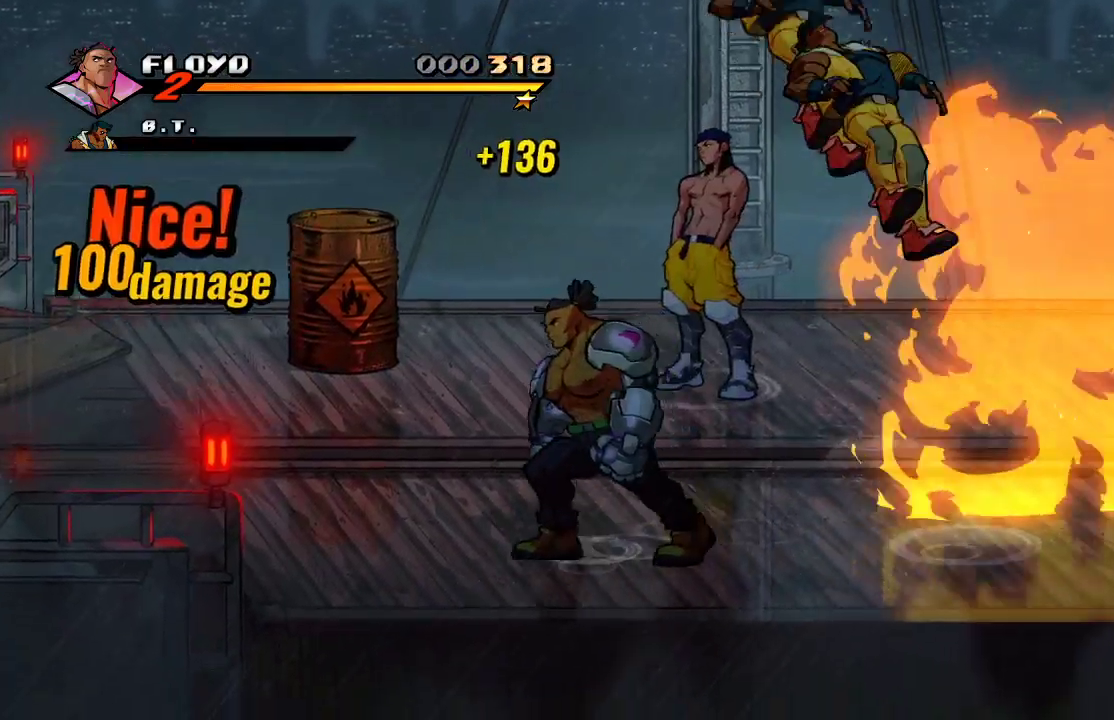
{"buttons": [], "left_stick": "up-left", "right_stick": "center", "events": [[133, "left_stick", "left"], [400, "left_stick", "up-left"]]}
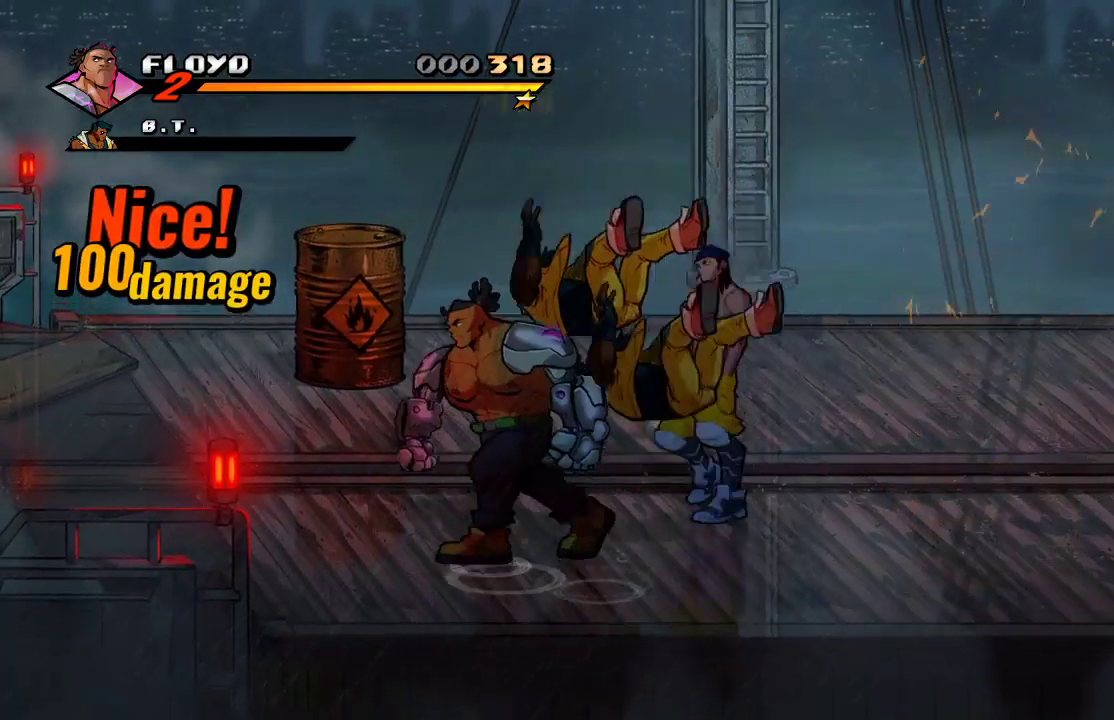
{"buttons": [], "left_stick": "center", "right_stick": "center", "events": [[67, "left_stick", "up-right"], [233, "SQUARE", "down"], [267, "left_stick", "center"], [333, "SQUARE", "up"], [400, "SQUARE", "down"], [467, "SQUARE", "up"]]}
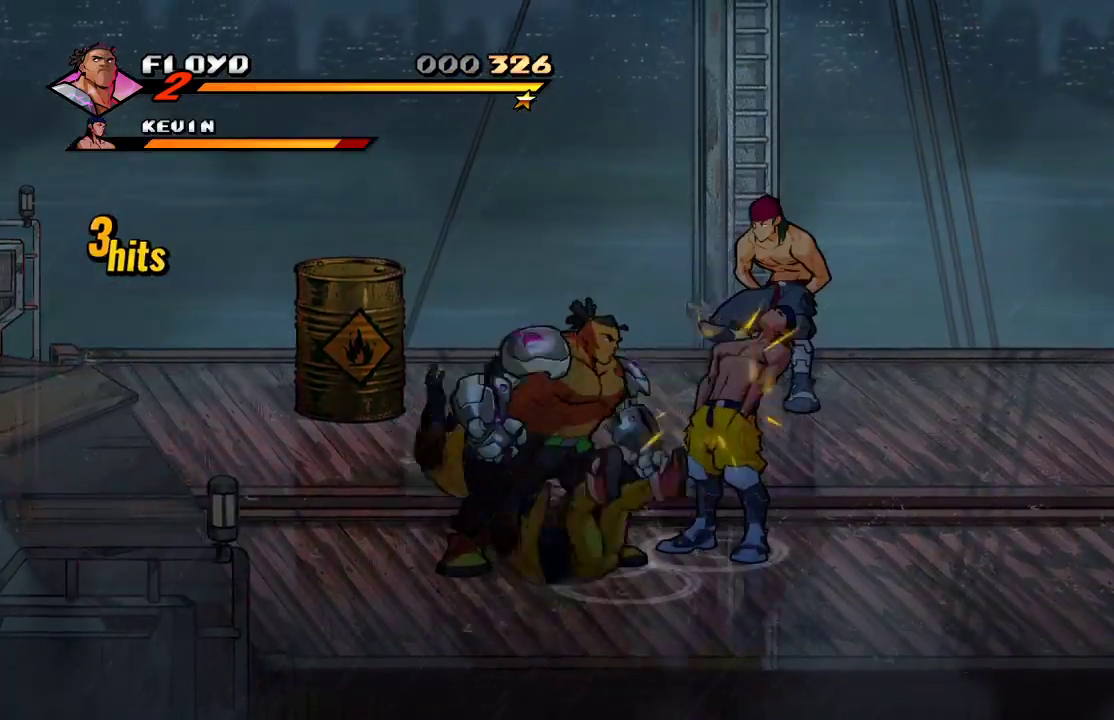
{"buttons": ["SQUARE"], "left_stick": "center", "right_stick": "center", "events": [[33, "SQUARE", "down"], [67, "SQUARE", "up"], [133, "SQUARE", "down"], [233, "SQUARE", "up"], [433, "SQUARE", "down"]]}
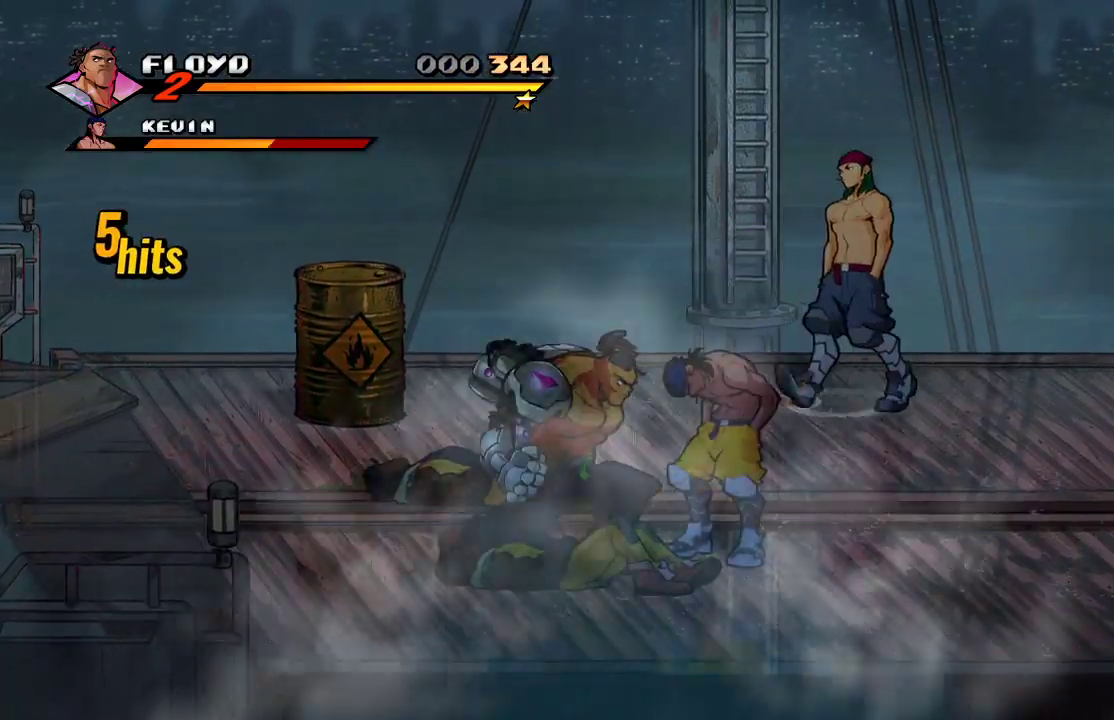
{"buttons": [], "left_stick": "right", "right_stick": "center", "events": [[100, "SQUARE", "up"], [333, "left_stick", "right"]]}
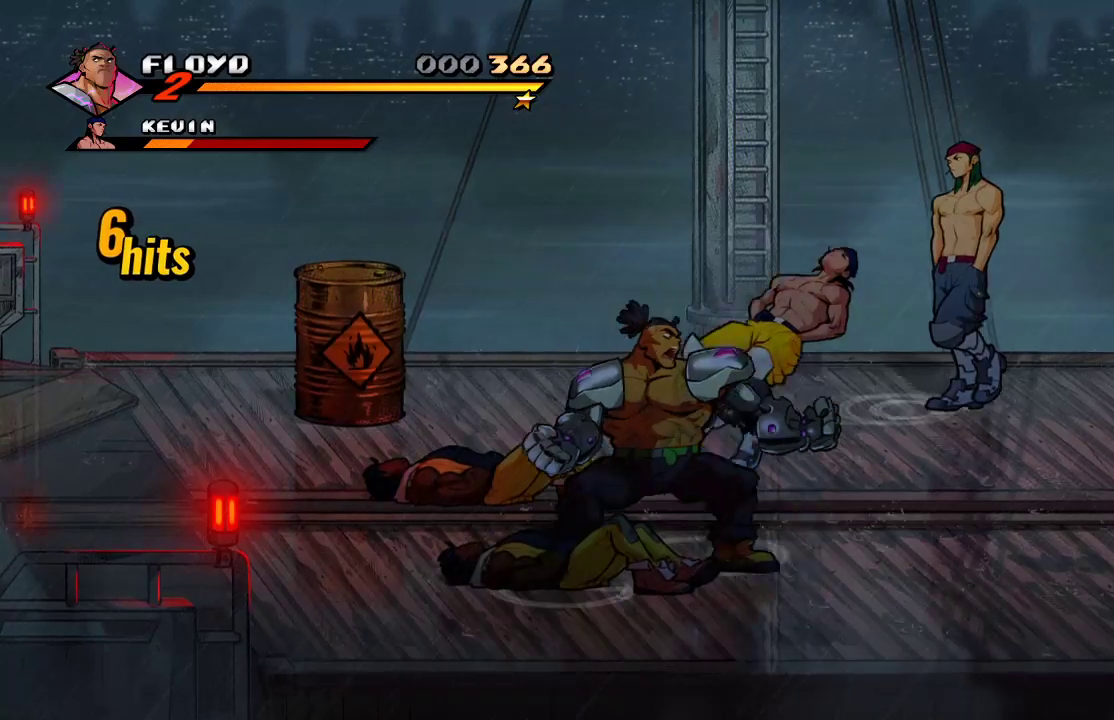
{"buttons": [], "left_stick": "center", "right_stick": "center", "events": [[33, "SQUARE", "down"], [133, "SQUARE", "up"], [133, "left_stick", "center"]]}
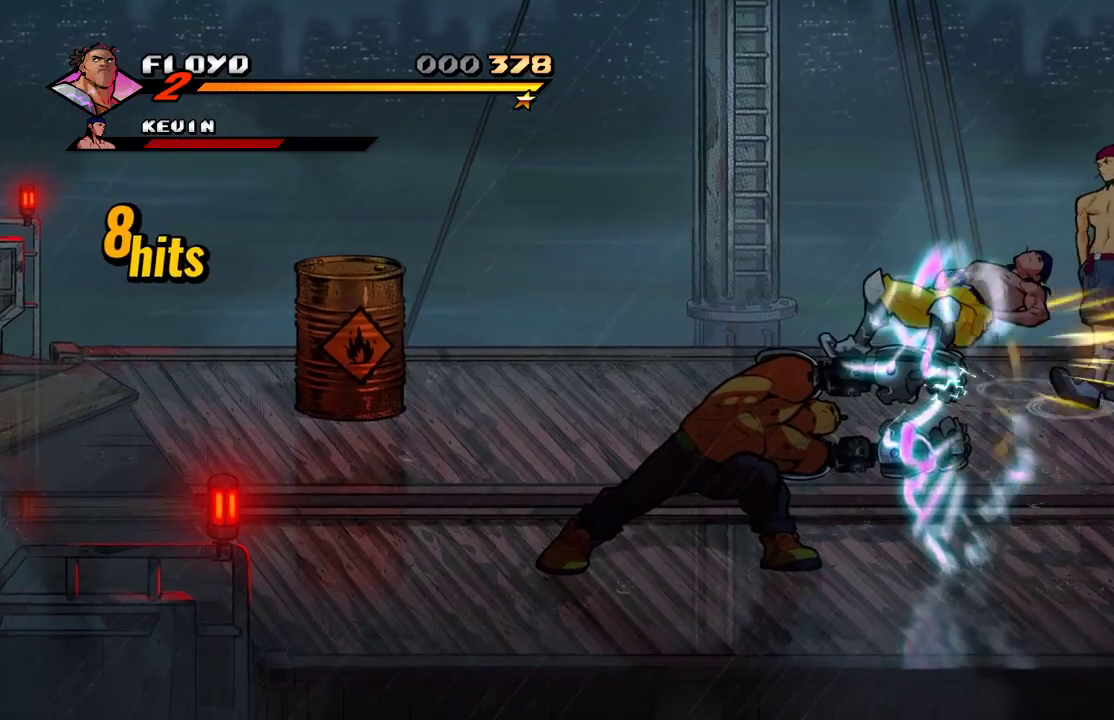
{"buttons": [], "left_stick": "up-right", "right_stick": "center", "events": [[267, "left_stick", "up-right"]]}
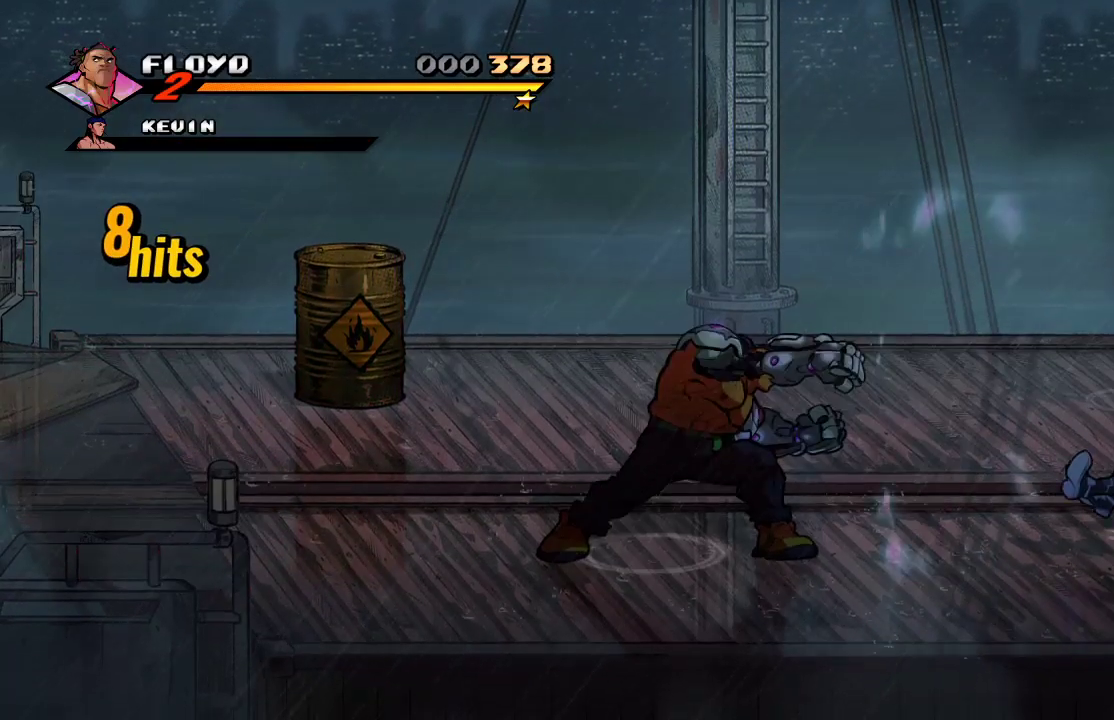
{"buttons": [], "left_stick": "right", "right_stick": "center", "events": [[367, "left_stick", "right"]]}